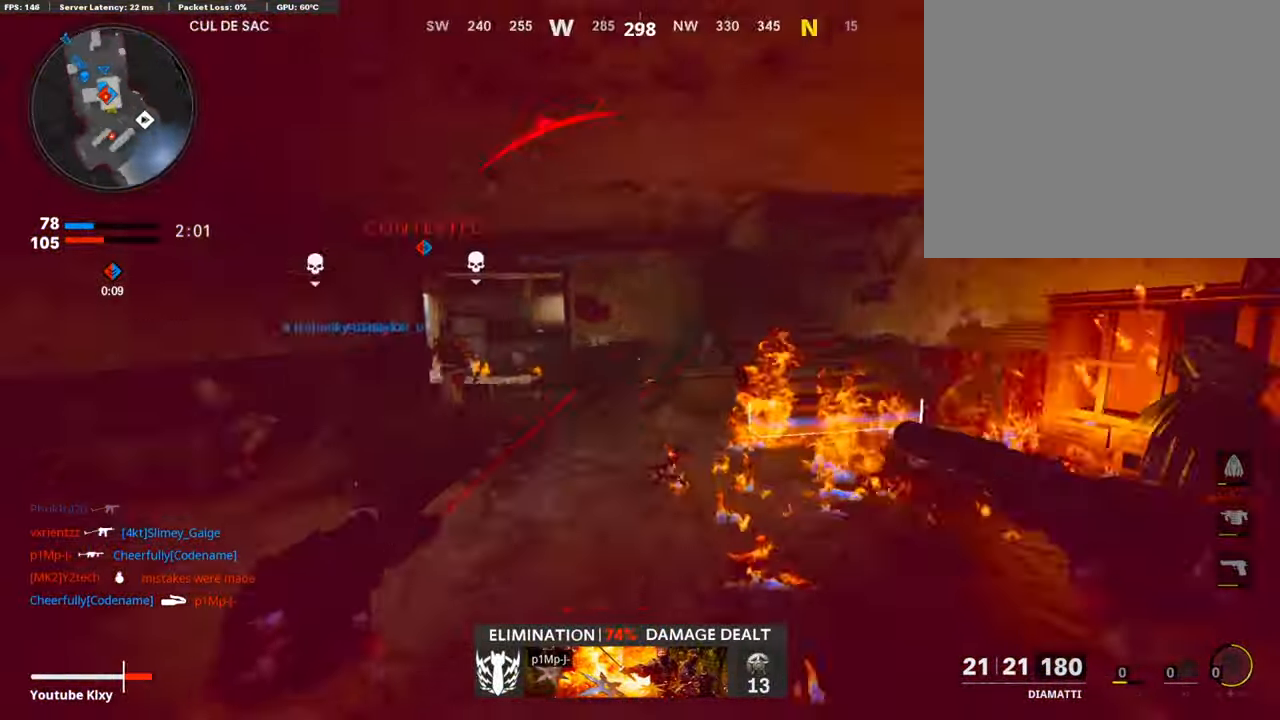
Gameplay with a controller (PlayStation layout); each line is a JSON object with the inputs held at the frame after it. "events" lists button and stick changes between this image and that frame as [ms after this image, input, new state], when the widget could be followed in between. Not read: TOUCHPAD.
{"buttons": [], "left_stick": "up", "right_stick": "center", "events": [[33, "right_stick", "center"], [318, "R3", "down"], [503, "L3", "up"], [503, "R3", "up"]]}
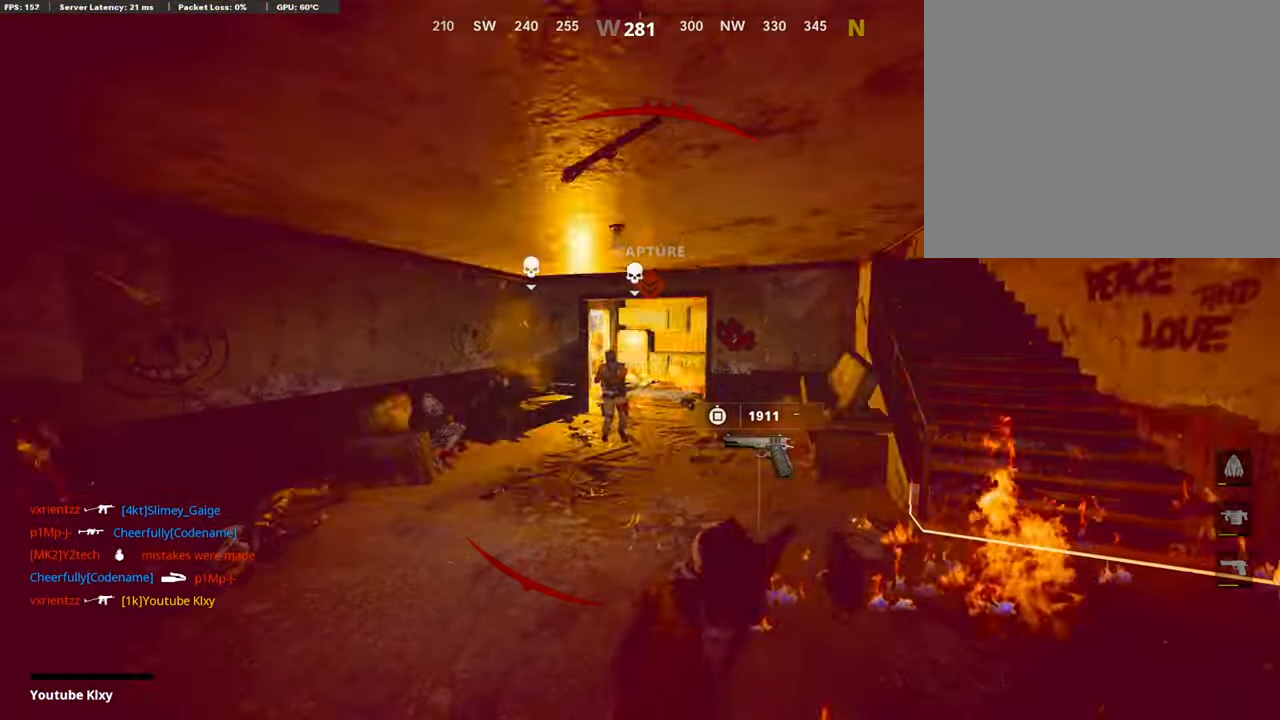
{"buttons": [], "left_stick": "center", "right_stick": "center", "events": [[84, "left_stick", "center"]]}
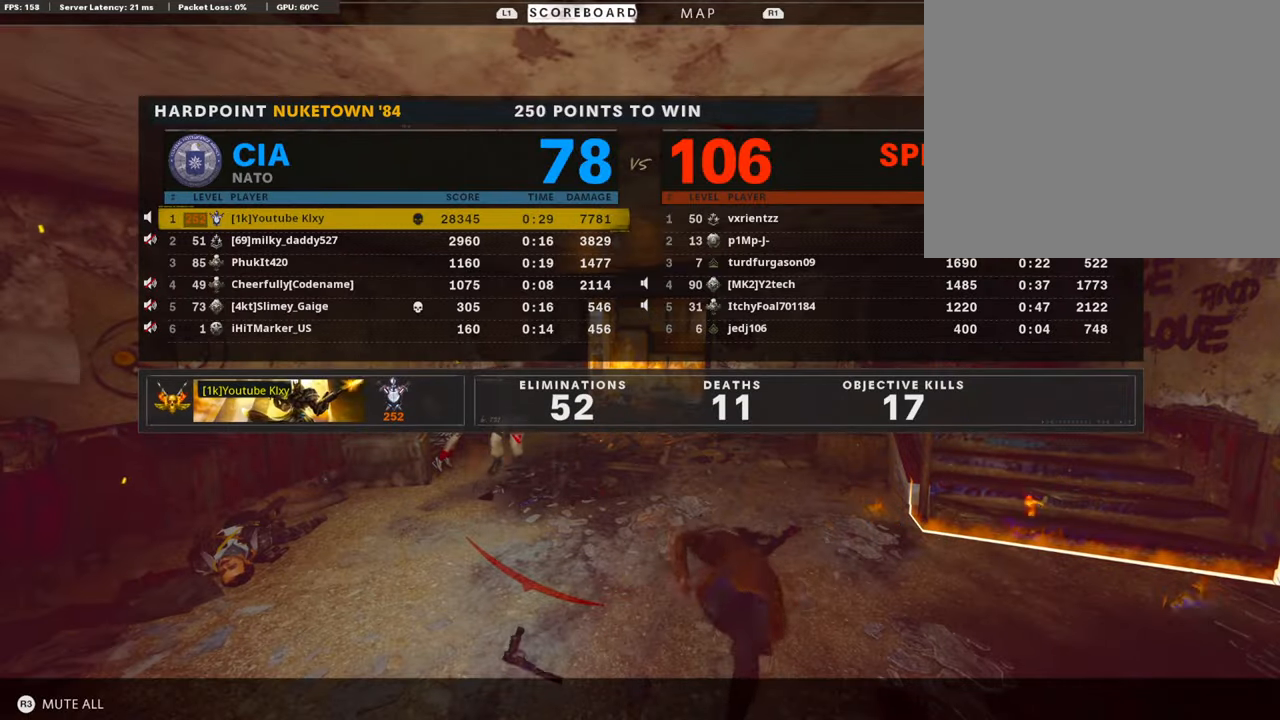
{"buttons": ["CROSS", "SQUARE"], "left_stick": "center", "right_stick": "center", "events": [[453, "SQUARE", "down"], [469, "CROSS", "down"]]}
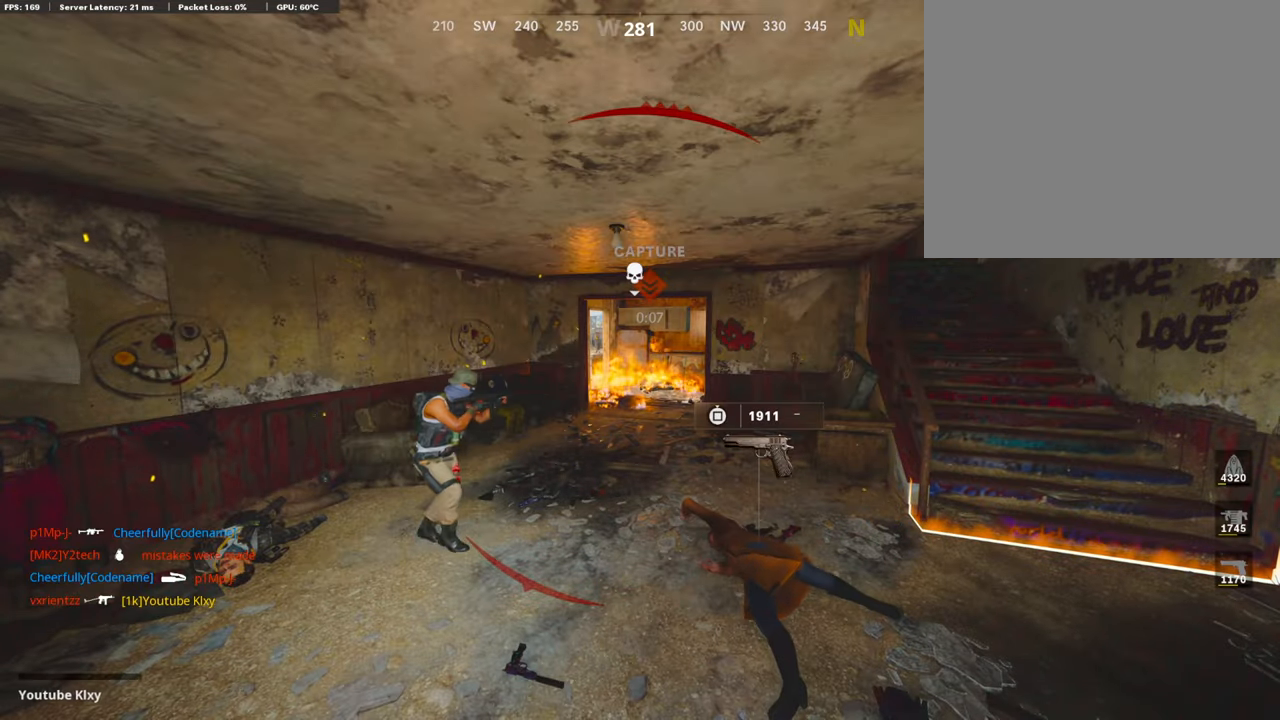
{"buttons": [], "left_stick": "up", "right_stick": "center", "events": [[101, "SQUARE", "up"], [118, "CROSS", "up"], [202, "CROSS", "down"], [202, "SQUARE", "down"], [218, "left_stick", "up"], [319, "SQUARE", "up"], [336, "CROSS", "up"], [420, "CROSS", "down"], [420, "L3", "down"], [420, "SQUARE", "down"], [504, "CROSS", "up"], [504, "L3", "up"], [504, "SQUARE", "up"]]}
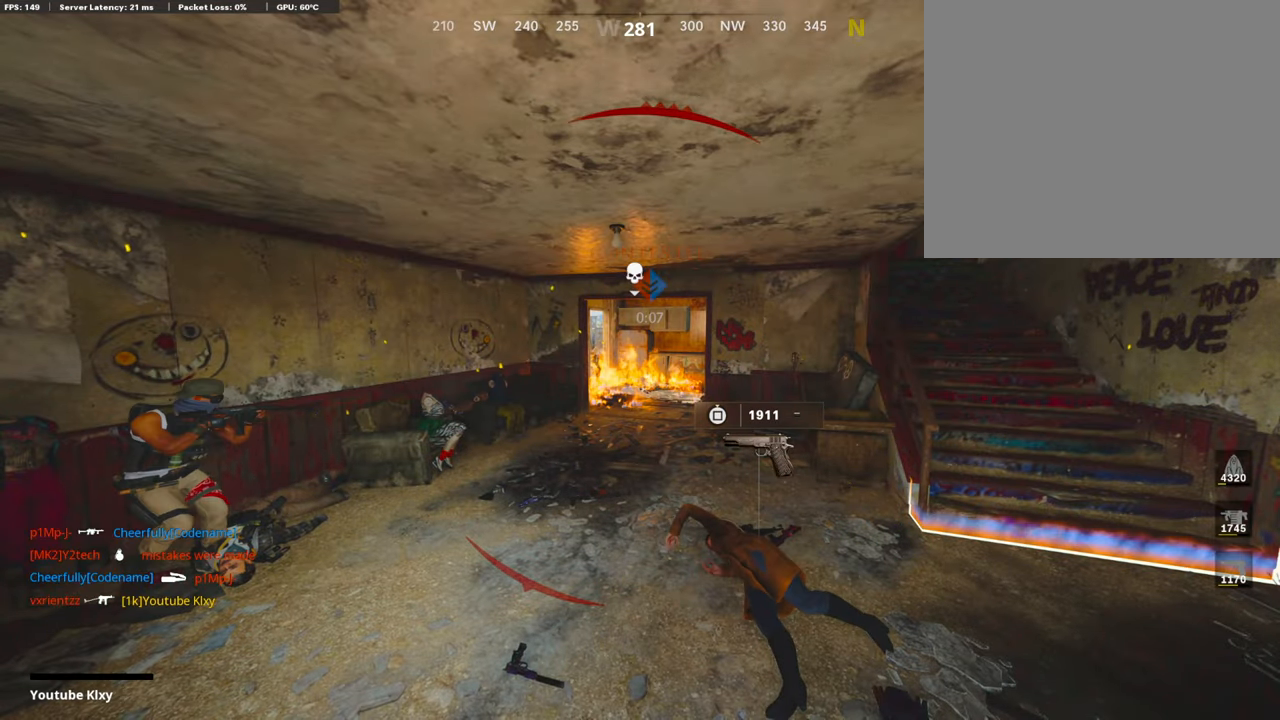
{"buttons": ["TRIANGLE"], "left_stick": "up", "right_stick": "center", "events": [[117, "CROSS", "down"], [117, "L3", "down"], [117, "SQUARE", "down"], [201, "CROSS", "up"], [201, "L3", "up"], [201, "SQUARE", "up"], [251, "CROSS", "down"], [285, "SQUARE", "down"], [302, "L3", "down"], [385, "CROSS", "up"], [385, "SQUARE", "up"], [402, "L3", "up"], [486, "TRIANGLE", "down"]]}
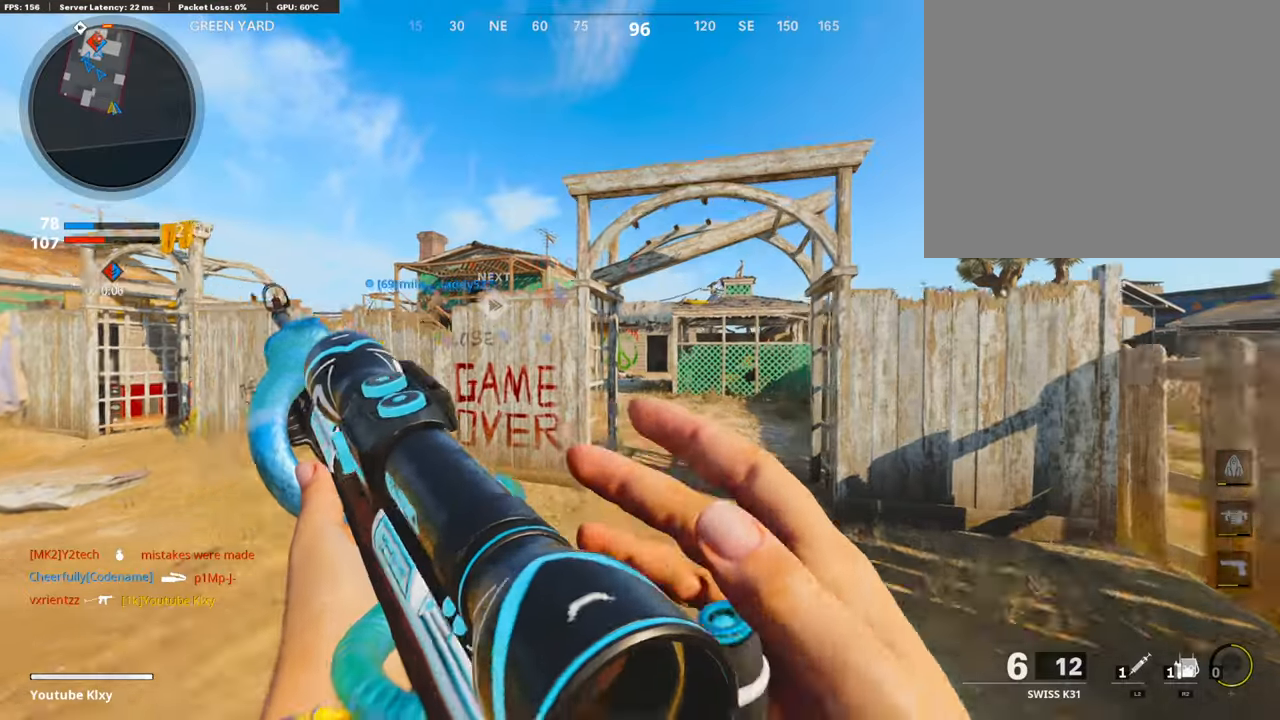
{"buttons": [], "left_stick": "up", "right_stick": "center", "events": [[17, "L3", "down"], [101, "TRIANGLE", "up"], [168, "L3", "up"]]}
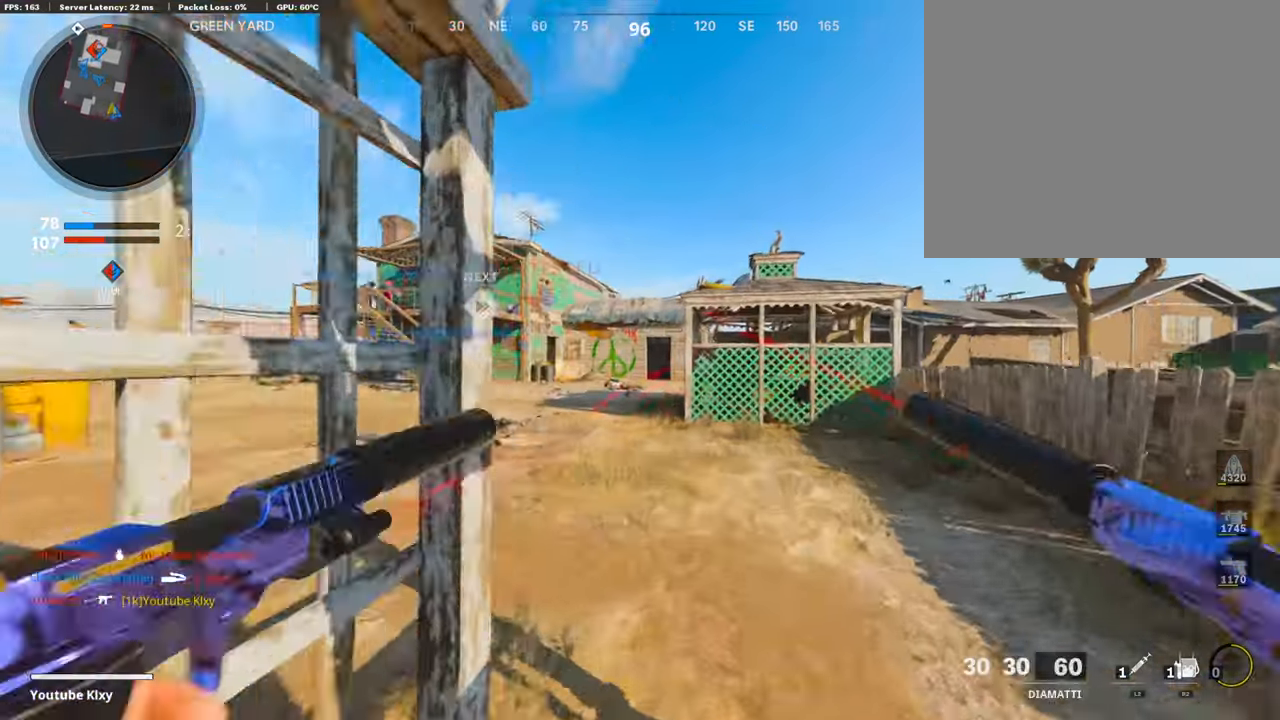
{"buttons": ["CROSS"], "left_stick": "up", "right_stick": "center", "events": [[34, "right_stick", "left"], [118, "right_stick", "center"], [386, "CROSS", "down"]]}
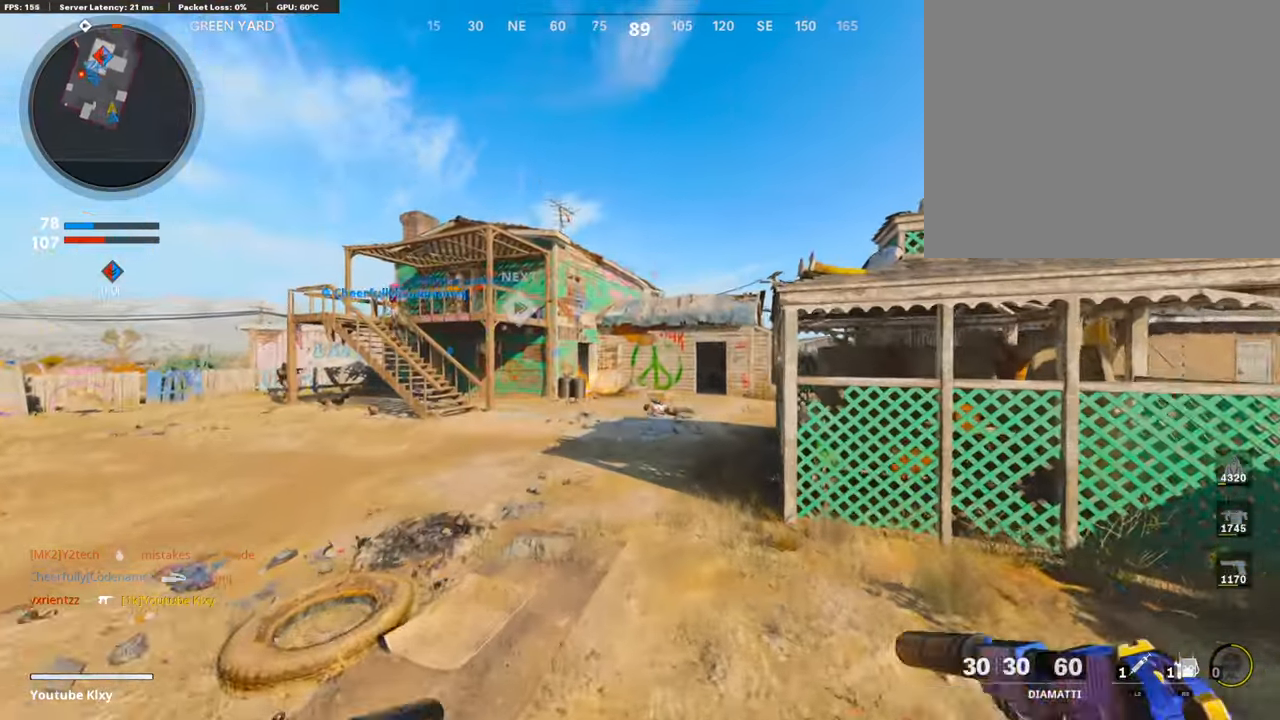
{"buttons": ["L3"], "left_stick": "up", "right_stick": "center", "events": [[16, "CROSS", "up"], [84, "TRIANGLE", "down"], [100, "left_stick", "up-left"], [167, "TRIANGLE", "up"], [201, "left_stick", "center"], [218, "TRIANGLE", "down"], [318, "left_stick", "up"], [335, "TRIANGLE", "up"], [486, "L3", "down"]]}
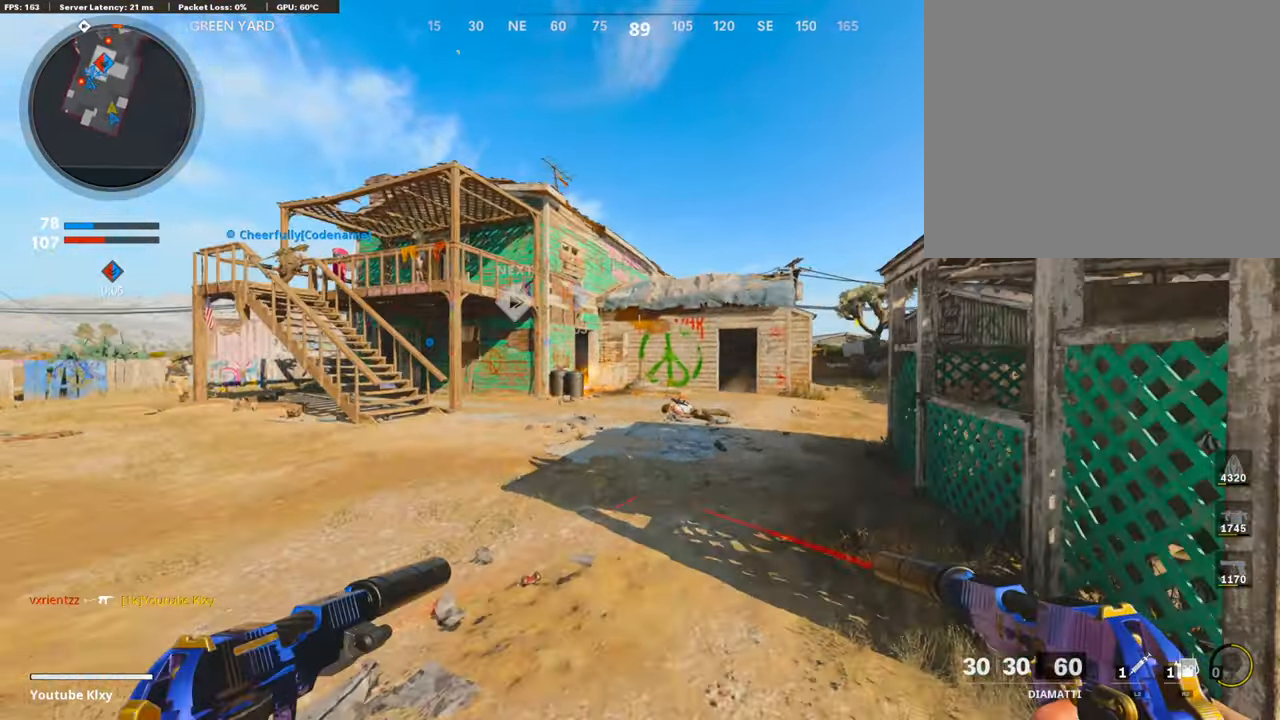
{"buttons": [], "left_stick": "up", "right_stick": "center", "events": [[101, "right_stick", "up-left"], [202, "right_stick", "center"], [218, "L3", "up"]]}
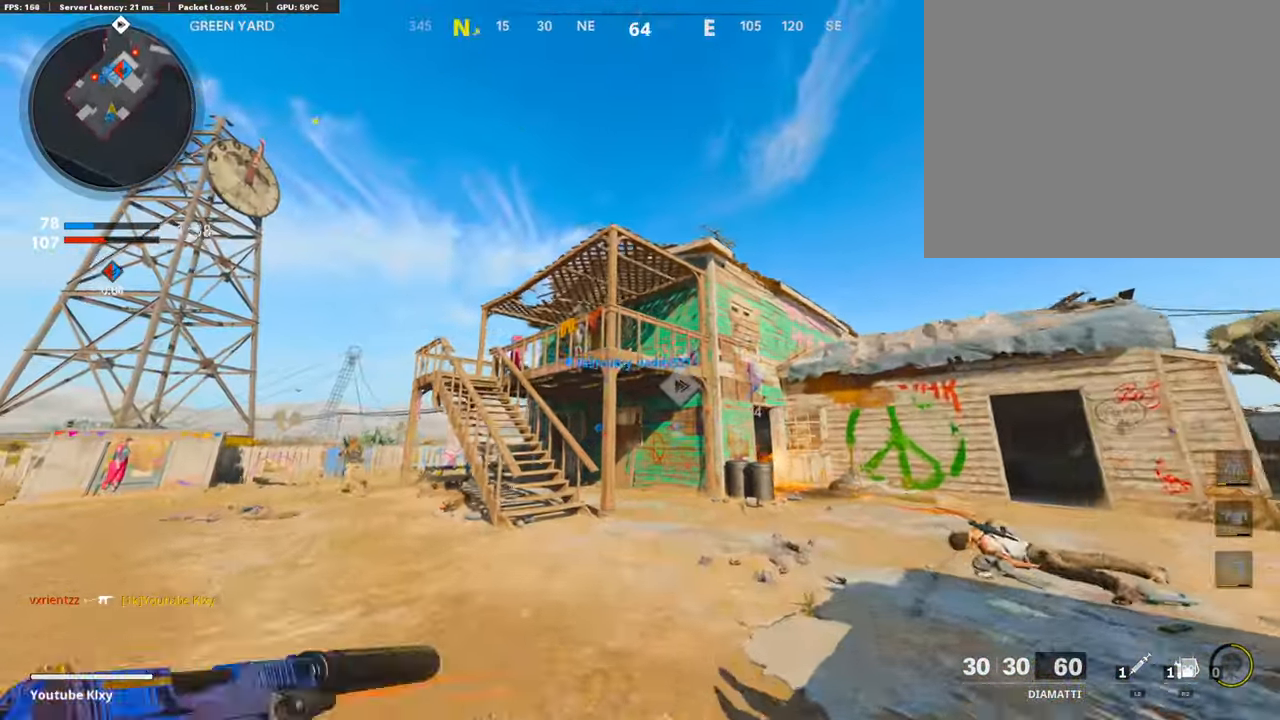
{"buttons": [], "left_stick": "up", "right_stick": "center", "events": []}
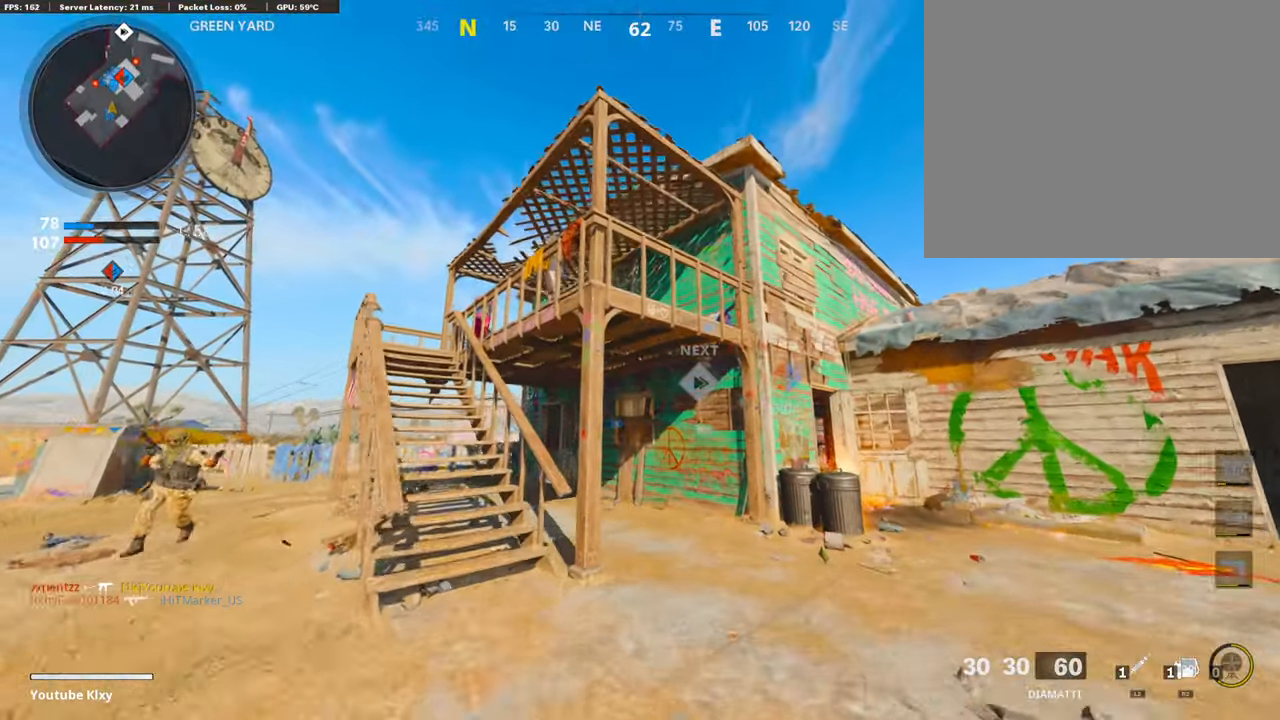
{"buttons": ["R3"], "left_stick": "up", "right_stick": "center", "events": [[134, "right_stick", "down-right"], [252, "right_stick", "down-left"], [419, "R3", "down"], [419, "right_stick", "center"]]}
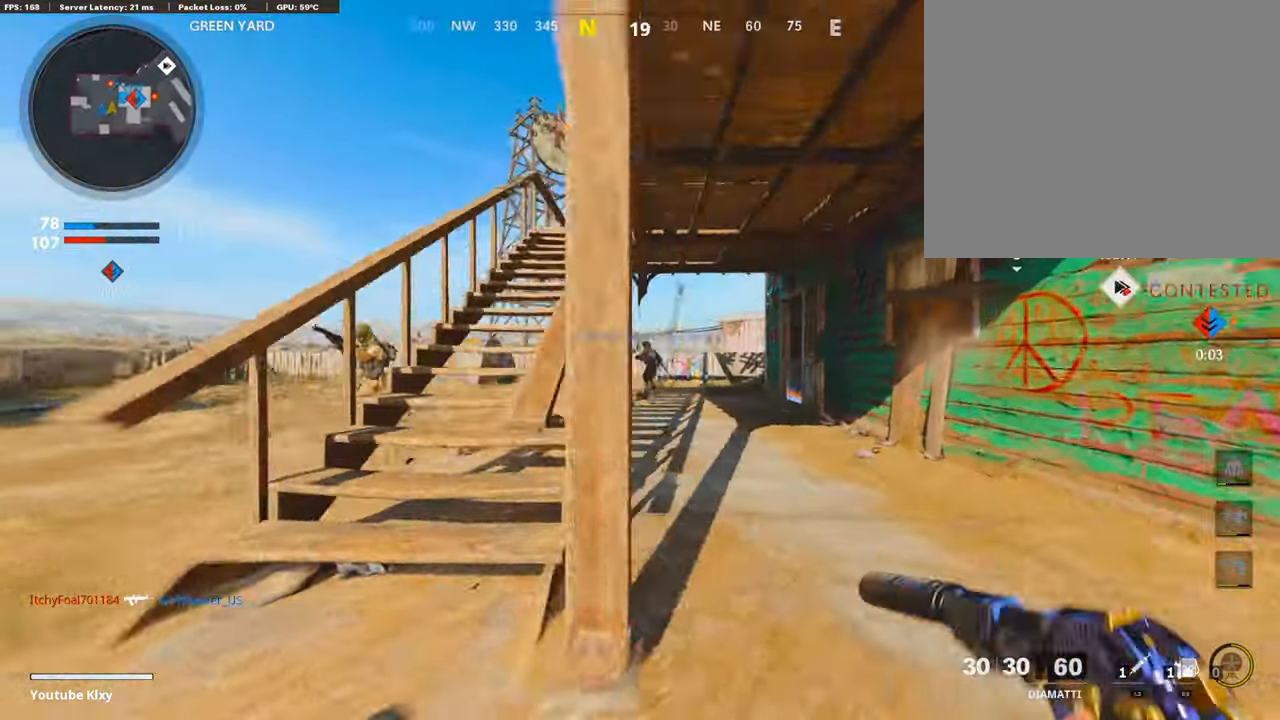
{"buttons": ["L1", "R1"], "left_stick": "left", "right_stick": "center", "events": [[67, "right_stick", "left"], [84, "R3", "up"], [235, "left_stick", "up-right"], [454, "R1", "down"], [487, "L1", "down"], [487, "left_stick", "left"], [504, "right_stick", "center"]]}
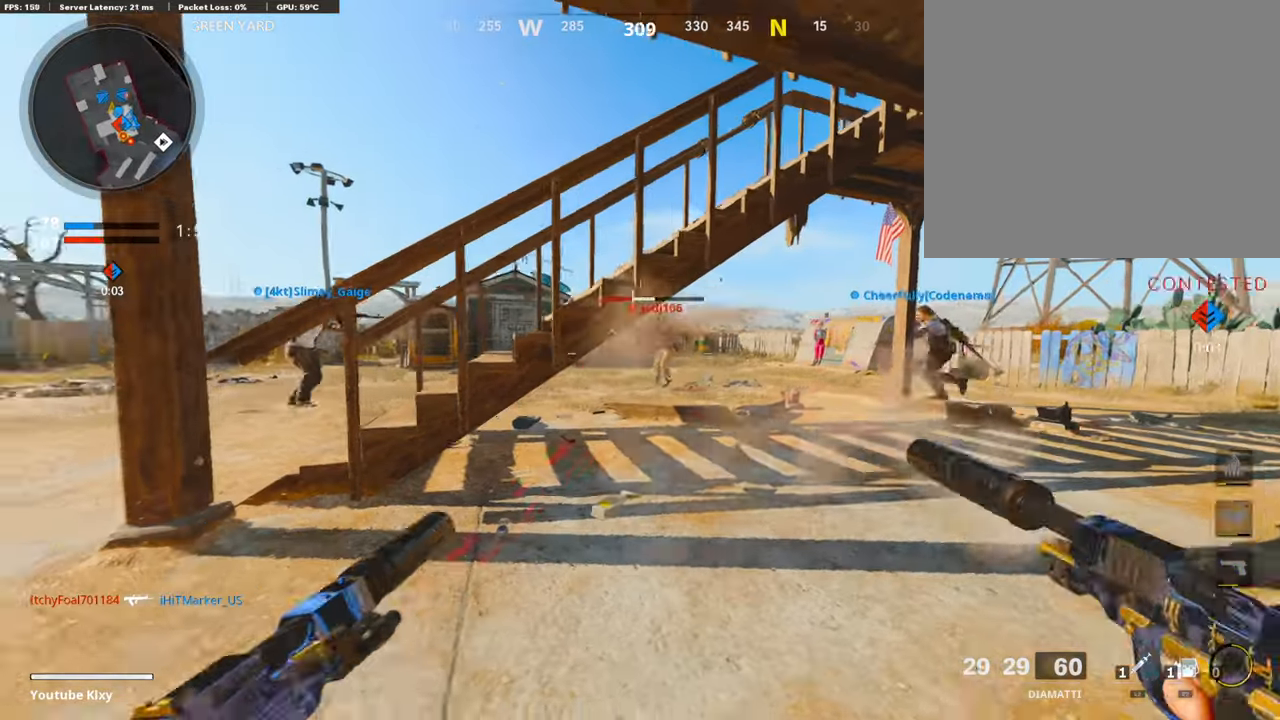
{"buttons": ["L3"], "left_stick": "up", "right_stick": "right", "events": [[101, "R1", "up"], [134, "L1", "up"], [168, "left_stick", "up"], [184, "L1", "down"], [184, "R1", "down"], [218, "left_stick", "up-right"], [302, "L1", "up"], [319, "R1", "up"], [335, "right_stick", "right"], [419, "L3", "down"], [453, "left_stick", "up"]]}
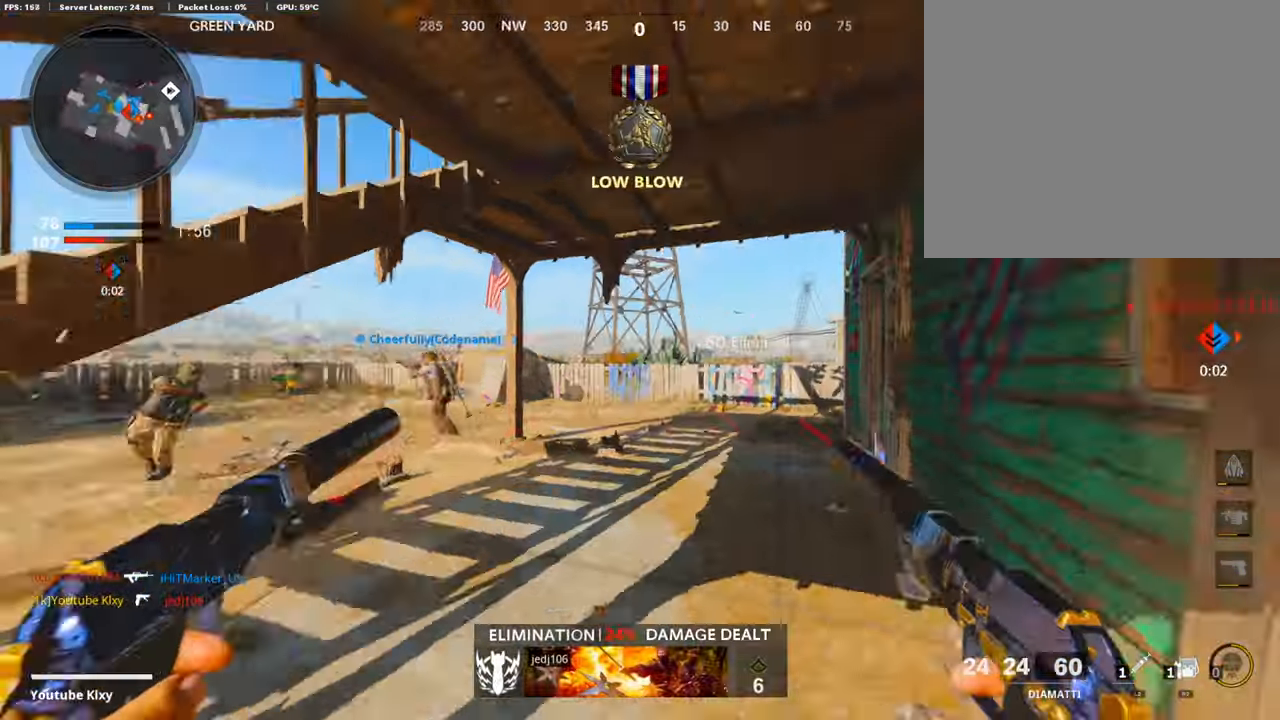
{"buttons": [], "left_stick": "up", "right_stick": "right", "events": [[51, "SQUARE", "down"], [68, "right_stick", "center"], [135, "SQUARE", "up"], [286, "right_stick", "down-right"], [336, "right_stick", "right"], [370, "L3", "up"]]}
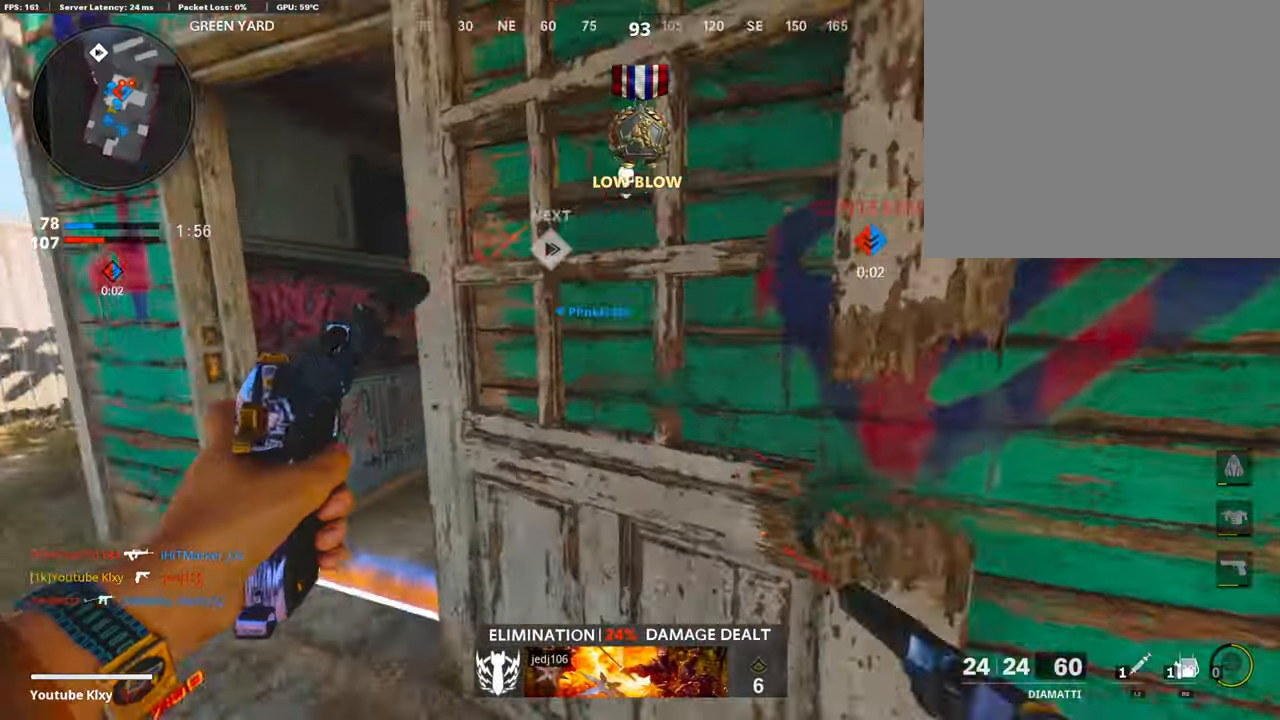
{"buttons": [], "left_stick": "up", "right_stick": "right", "events": []}
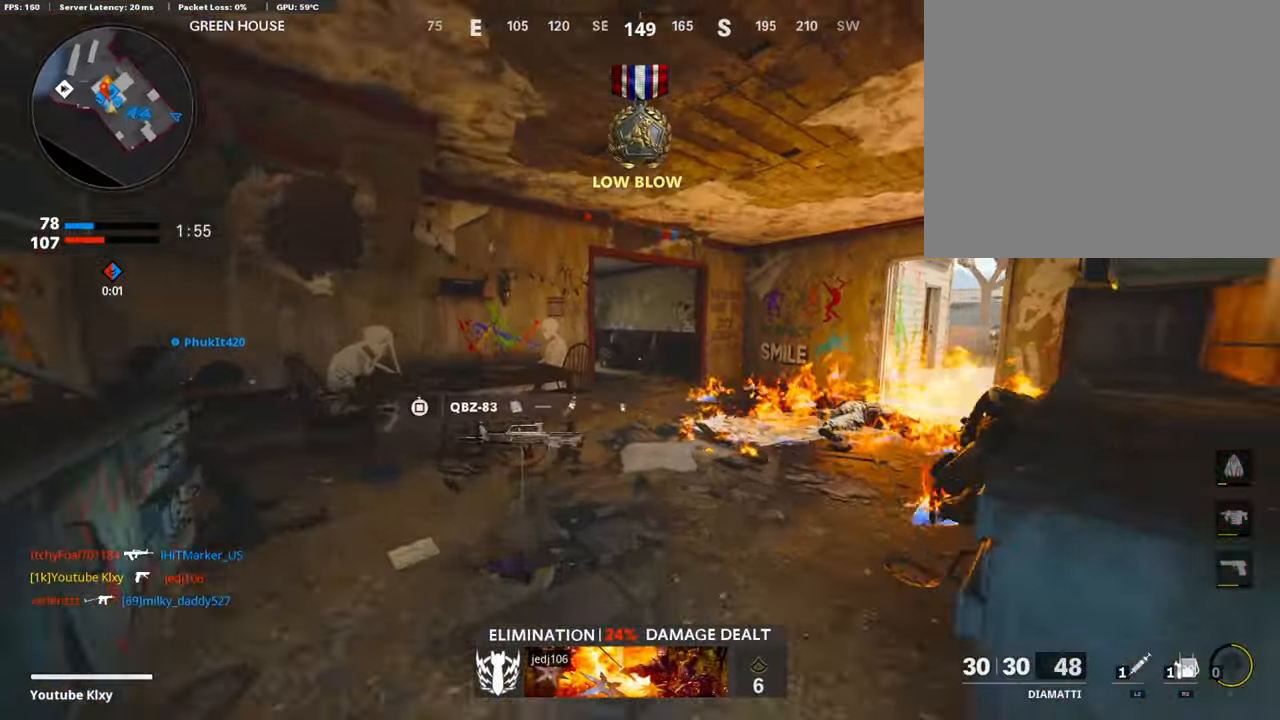
{"buttons": ["R2"], "left_stick": "up-right", "right_stick": "center", "events": [[17, "right_stick", "center"], [235, "left_stick", "up-right"], [235, "right_stick", "up-left"], [336, "R2", "down"], [336, "right_stick", "center"]]}
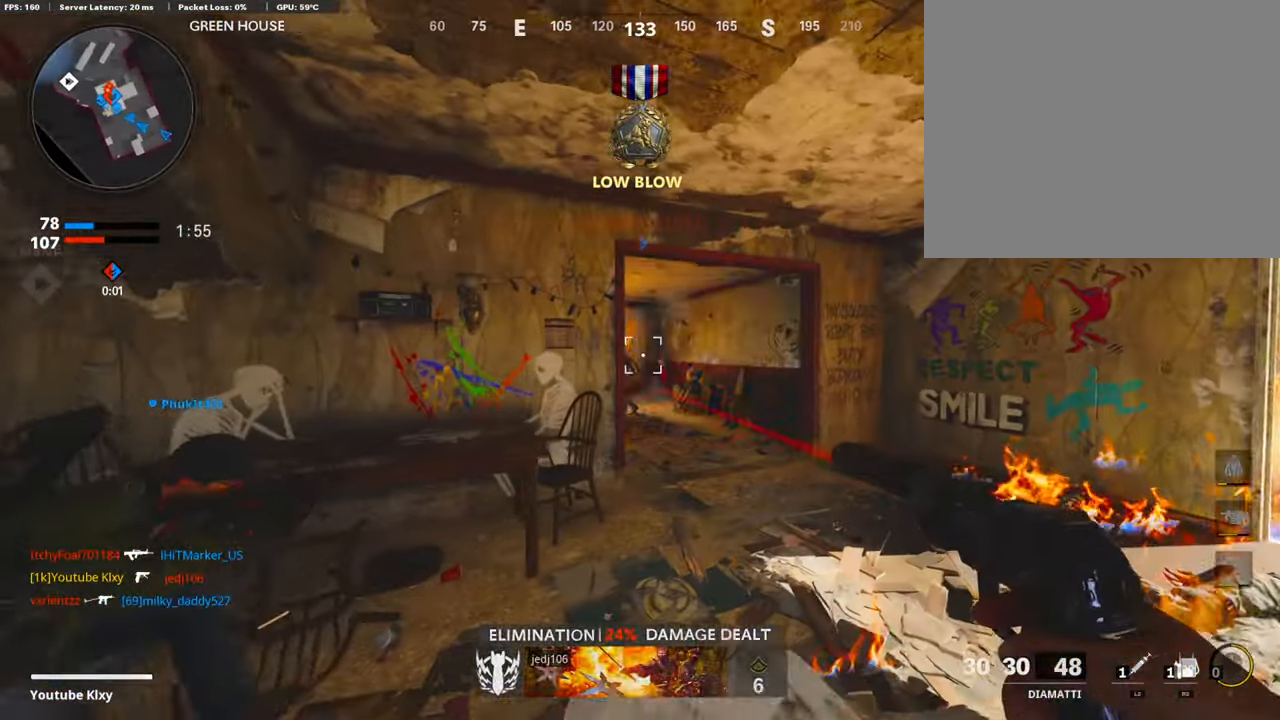
{"buttons": [], "left_stick": "left", "right_stick": "center", "events": [[83, "R2", "up"], [134, "right_stick", "left"], [218, "right_stick", "center"], [302, "left_stick", "left"], [369, "right_stick", "down"], [419, "right_stick", "center"]]}
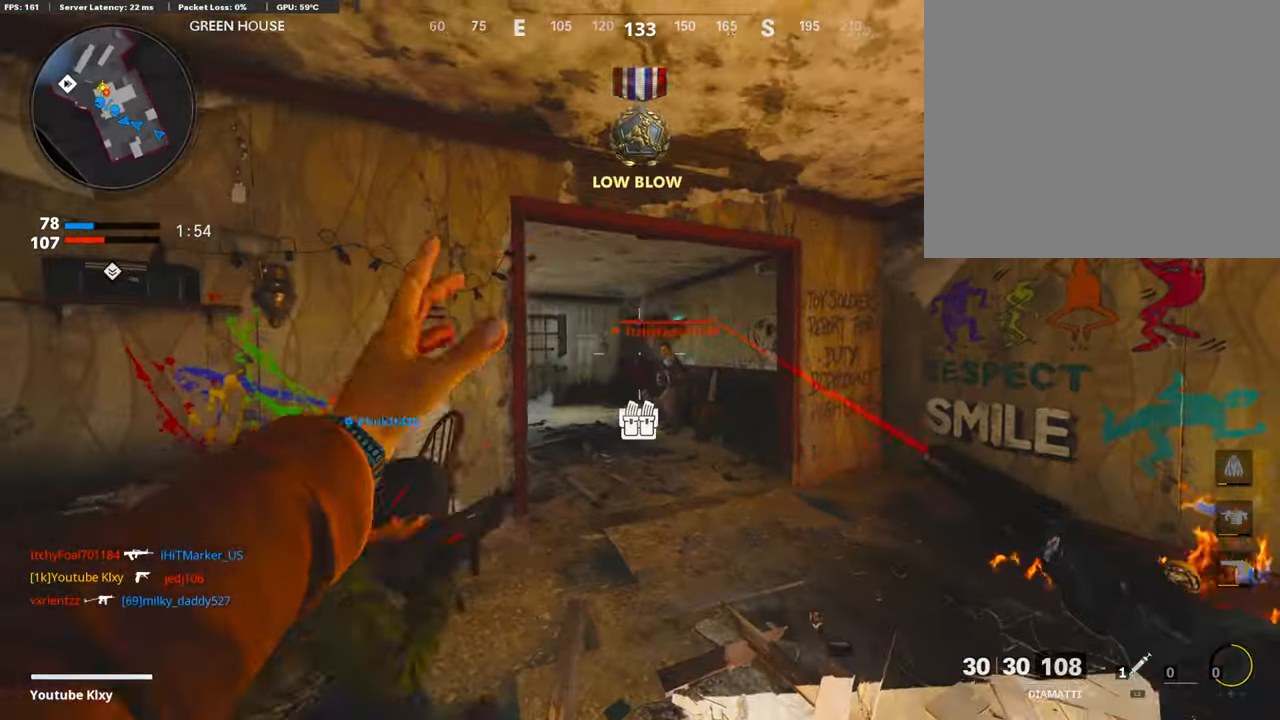
{"buttons": ["R1"], "left_stick": "left", "right_stick": "center", "events": [[117, "CROSS", "down"], [201, "left_stick", "up-left"], [218, "CROSS", "up"], [285, "R1", "down"], [336, "right_stick", "down-right"], [403, "R1", "up"], [403, "left_stick", "left"], [453, "right_stick", "center"], [487, "R1", "down"]]}
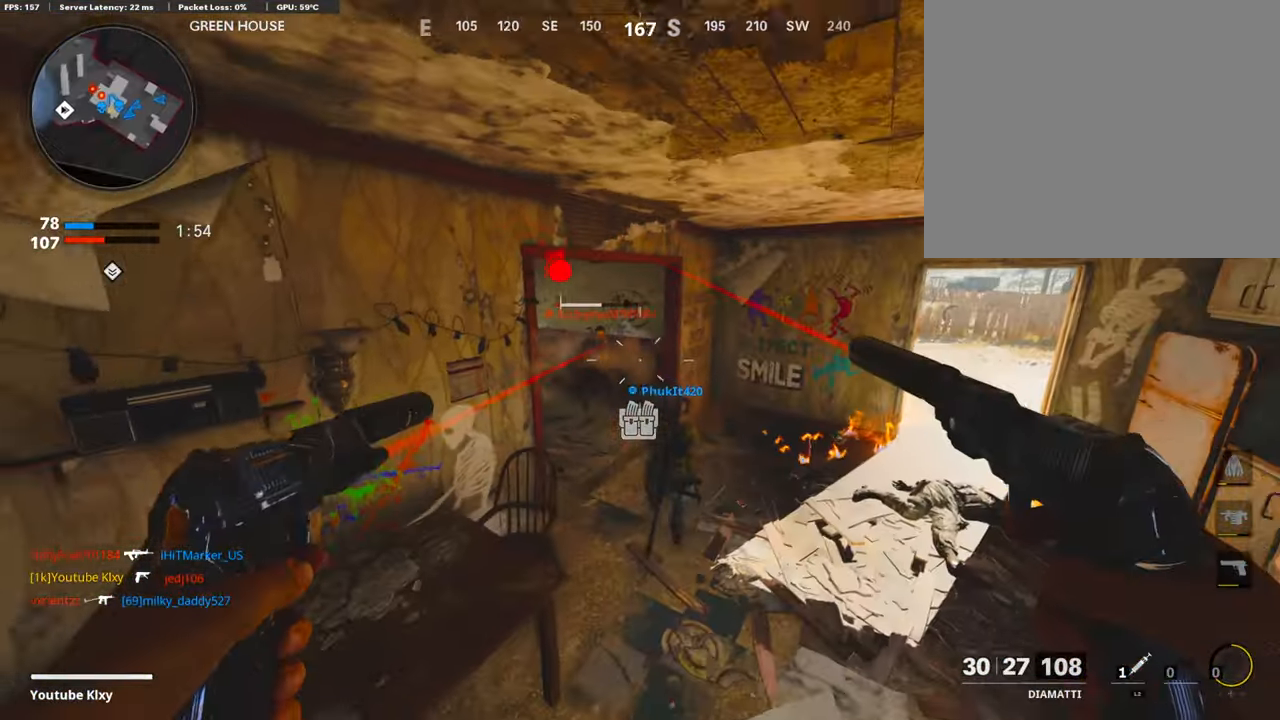
{"buttons": ["SQUARE"], "left_stick": "center", "right_stick": "center", "events": [[100, "R1", "up"], [134, "right_stick", "left"], [151, "L1", "down"], [184, "R1", "down"], [184, "right_stick", "up"], [251, "left_stick", "down-left"], [251, "right_stick", "center"], [268, "R1", "up"], [285, "L1", "up"], [469, "SQUARE", "down"], [503, "left_stick", "center"]]}
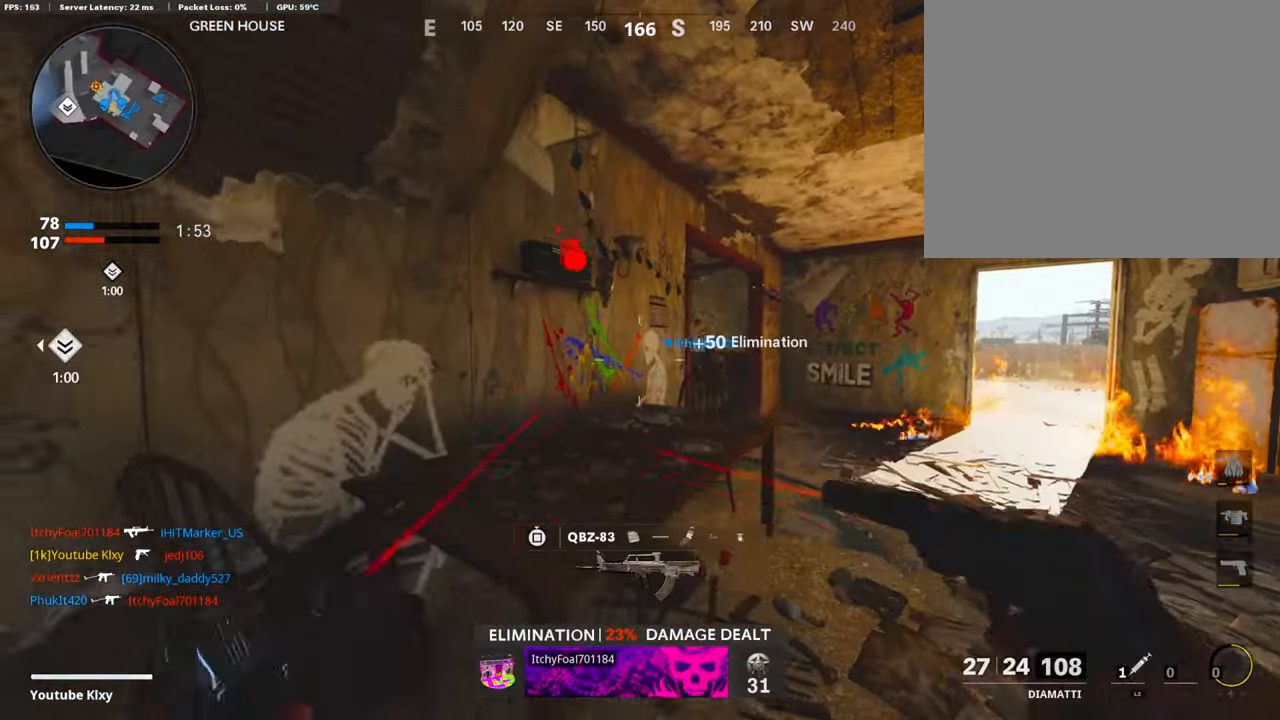
{"buttons": [], "left_stick": "up-right", "right_stick": "center", "events": [[17, "SQUARE", "up"], [17, "left_stick", "up-right"], [117, "SQUARE", "down"], [151, "left_stick", "center"], [168, "SQUARE", "up"], [201, "left_stick", "left"], [335, "left_stick", "center"], [419, "left_stick", "up-right"]]}
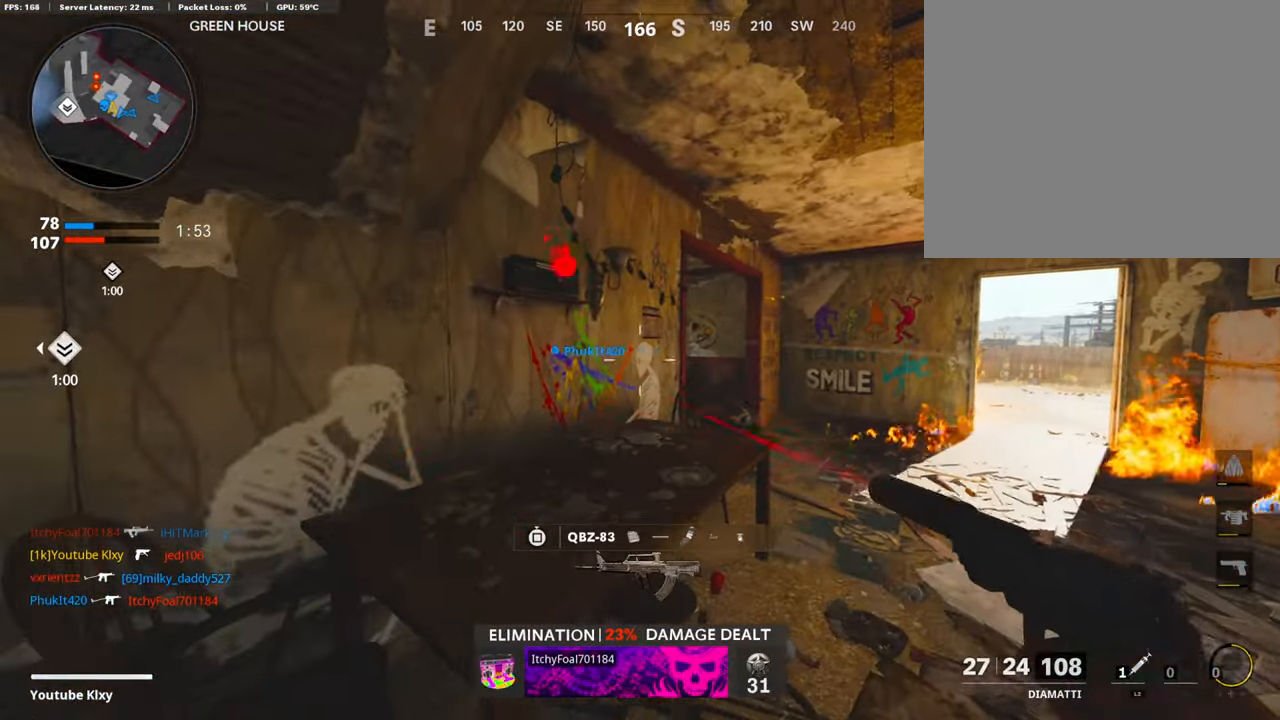
{"buttons": [], "left_stick": "up", "right_stick": "center", "events": [[51, "L3", "down"], [202, "L3", "up"], [319, "right_stick", "left"], [453, "left_stick", "up"], [470, "right_stick", "center"]]}
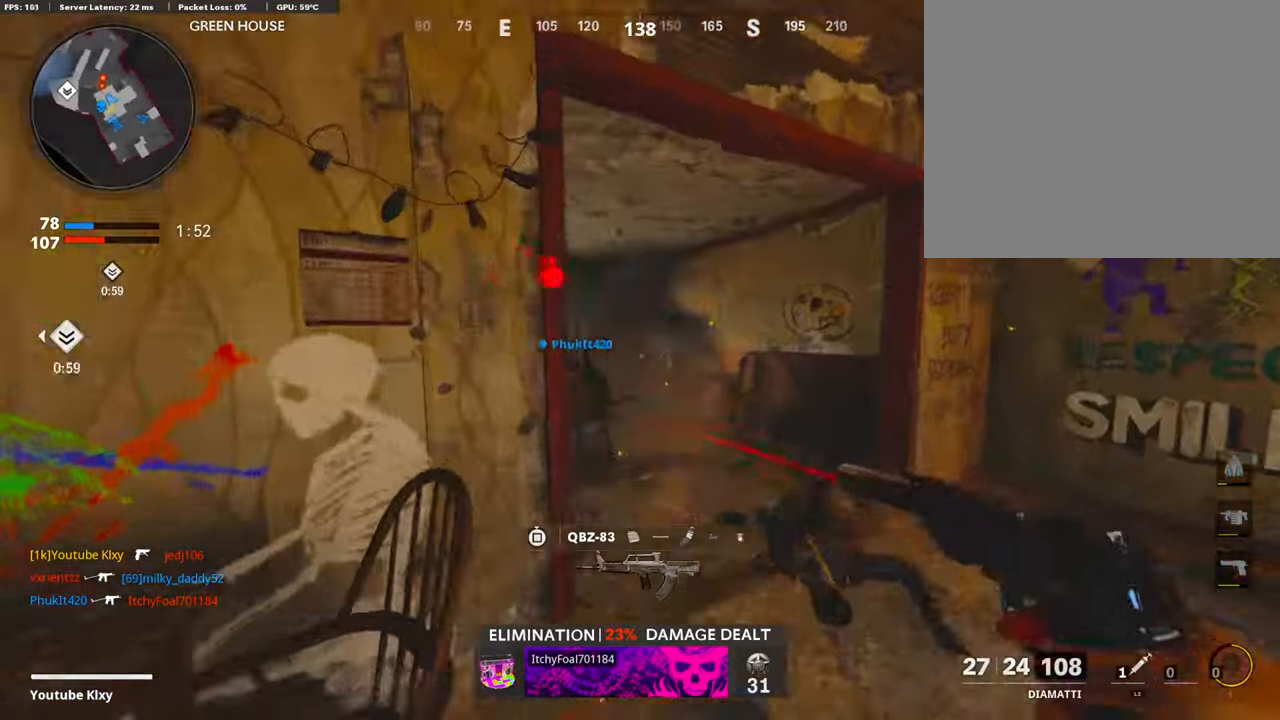
{"buttons": ["L3"], "left_stick": "up-left", "right_stick": "right", "events": [[50, "right_stick", "left"], [235, "right_stick", "center"], [251, "left_stick", "up-left"], [403, "L3", "down"], [453, "right_stick", "right"]]}
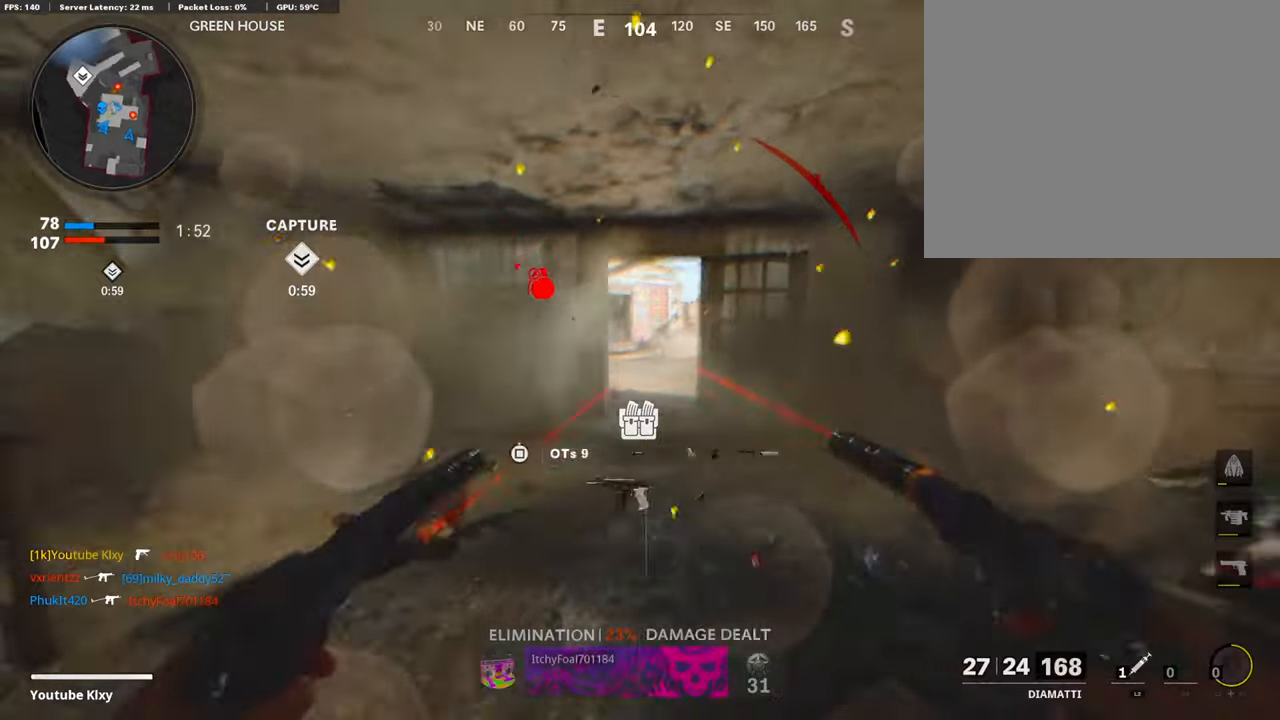
{"buttons": ["L1", "R1"], "left_stick": "up", "right_stick": "center", "events": [[84, "R3", "down"], [84, "right_stick", "center"], [168, "right_stick", "up-right"], [235, "right_stick", "right"], [252, "L3", "up"], [252, "R3", "up"], [336, "left_stick", "up"], [453, "R1", "down"], [470, "L1", "down"], [470, "right_stick", "center"]]}
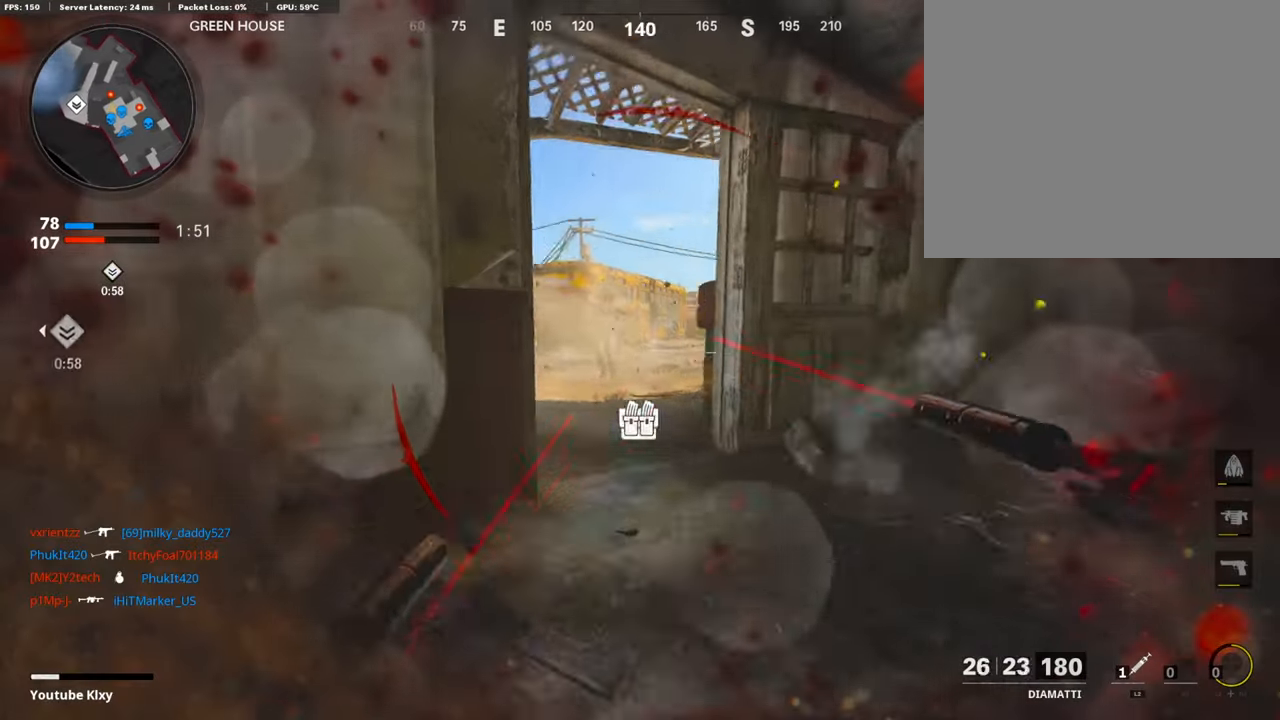
{"buttons": ["R1"], "left_stick": "left", "right_stick": "center", "events": [[84, "R1", "up"], [84, "right_stick", "left"], [100, "L1", "up"], [100, "left_stick", "right"], [151, "R1", "down"], [151, "right_stick", "center"], [168, "L1", "down"], [285, "R1", "up"], [285, "right_stick", "down"], [302, "L1", "up"], [335, "R1", "down"], [352, "L1", "down"], [369, "right_stick", "center"], [436, "R1", "up"], [436, "left_stick", "left"], [470, "L1", "up"], [503, "R1", "down"]]}
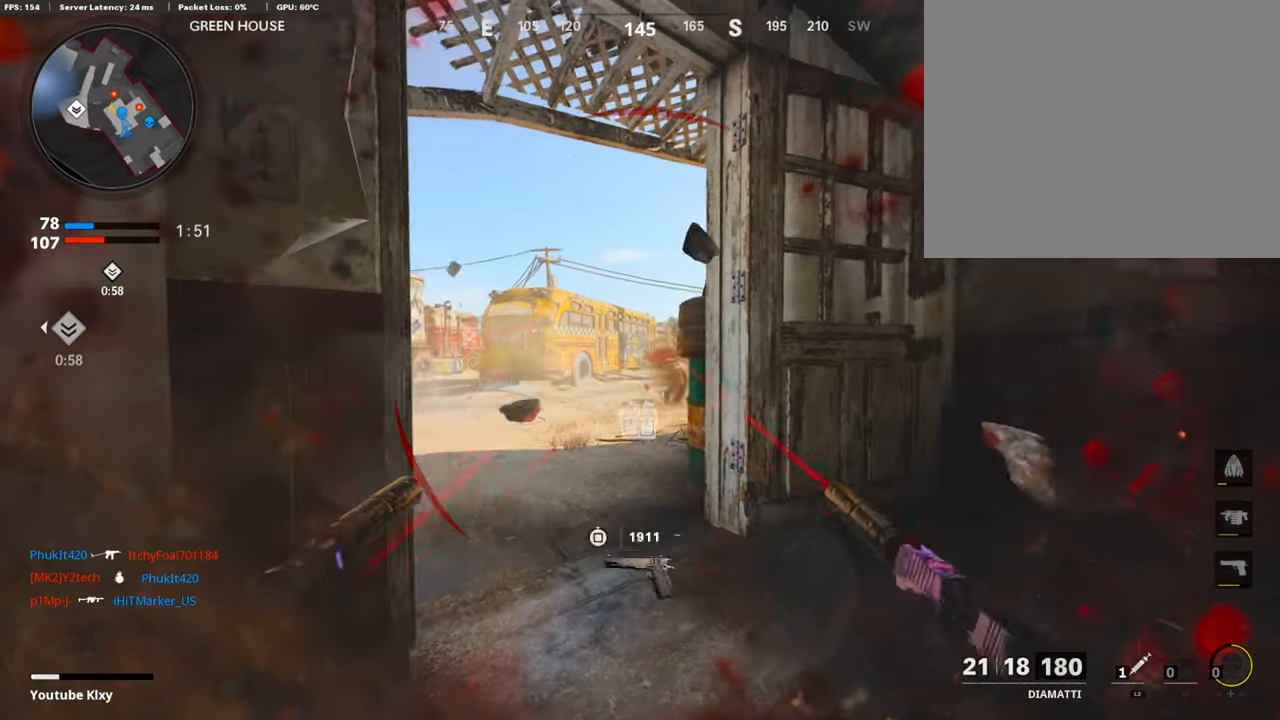
{"buttons": ["L3"], "left_stick": "up-right", "right_stick": "left", "events": [[17, "L1", "down"], [118, "R1", "up"], [134, "L1", "up"], [185, "R1", "down"], [185, "right_stick", "down-right"], [202, "L1", "down"], [269, "L1", "up"], [285, "R1", "up"], [285, "left_stick", "up"], [336, "right_stick", "down-left"], [403, "L3", "down"], [403, "left_stick", "up-right"], [470, "right_stick", "left"]]}
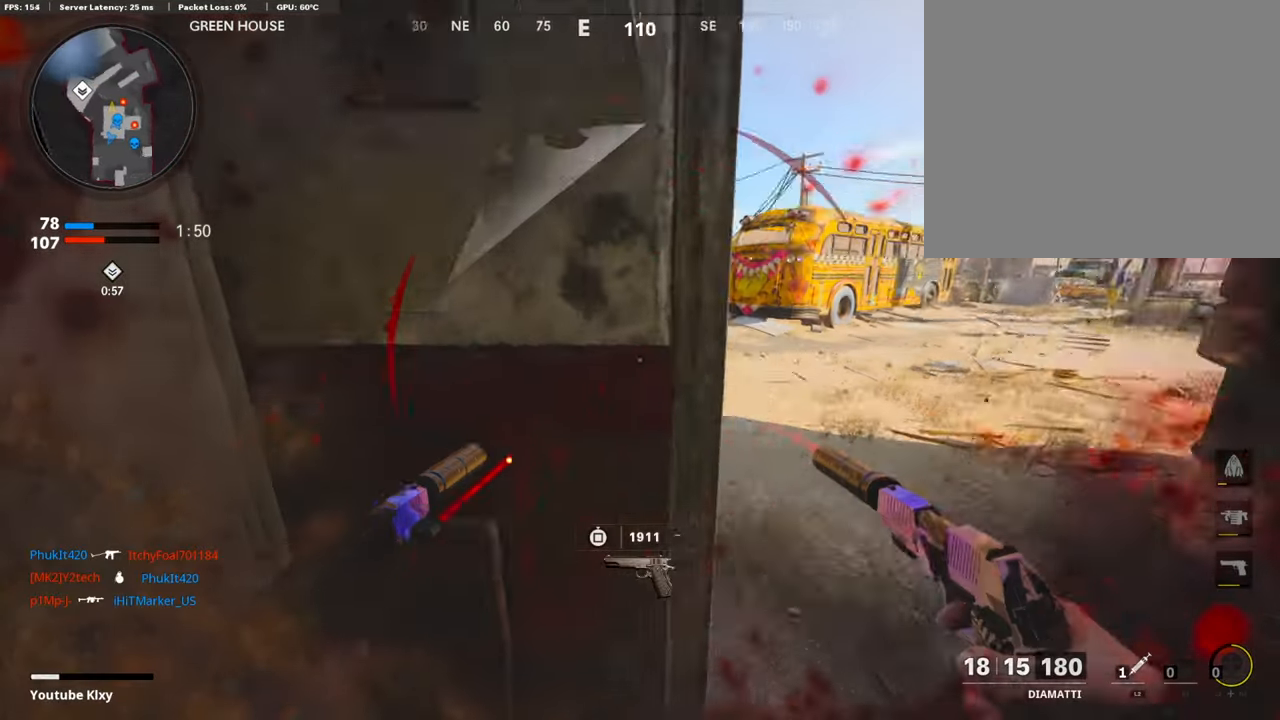
{"buttons": [], "left_stick": "up-left", "right_stick": "right", "events": [[16, "L2", "down"], [67, "left_stick", "up"], [83, "right_stick", "center"], [134, "right_stick", "right"], [167, "L3", "up"], [184, "L2", "up"], [453, "left_stick", "up-left"]]}
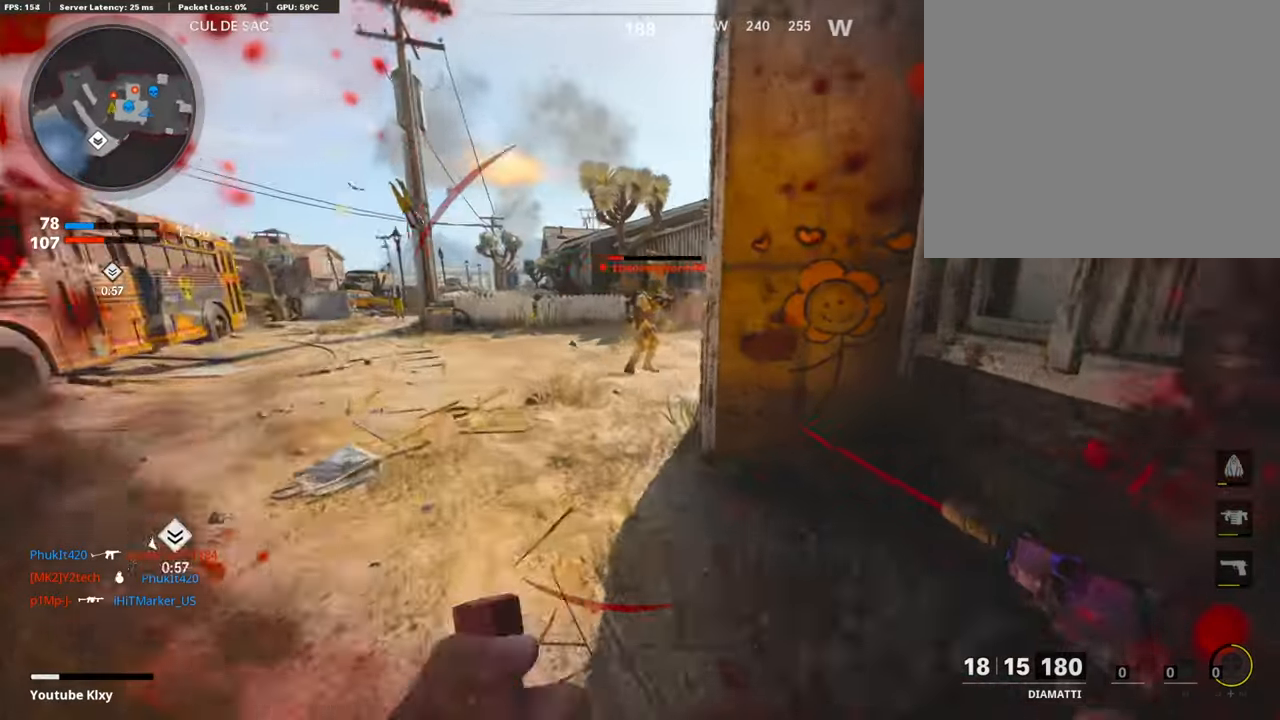
{"buttons": ["R1"], "left_stick": "up-left", "right_stick": "right", "events": [[101, "right_stick", "up-right"], [117, "R3", "down"], [235, "R3", "up"], [319, "right_stick", "center"], [369, "R1", "down"], [386, "right_stick", "up"], [503, "right_stick", "right"]]}
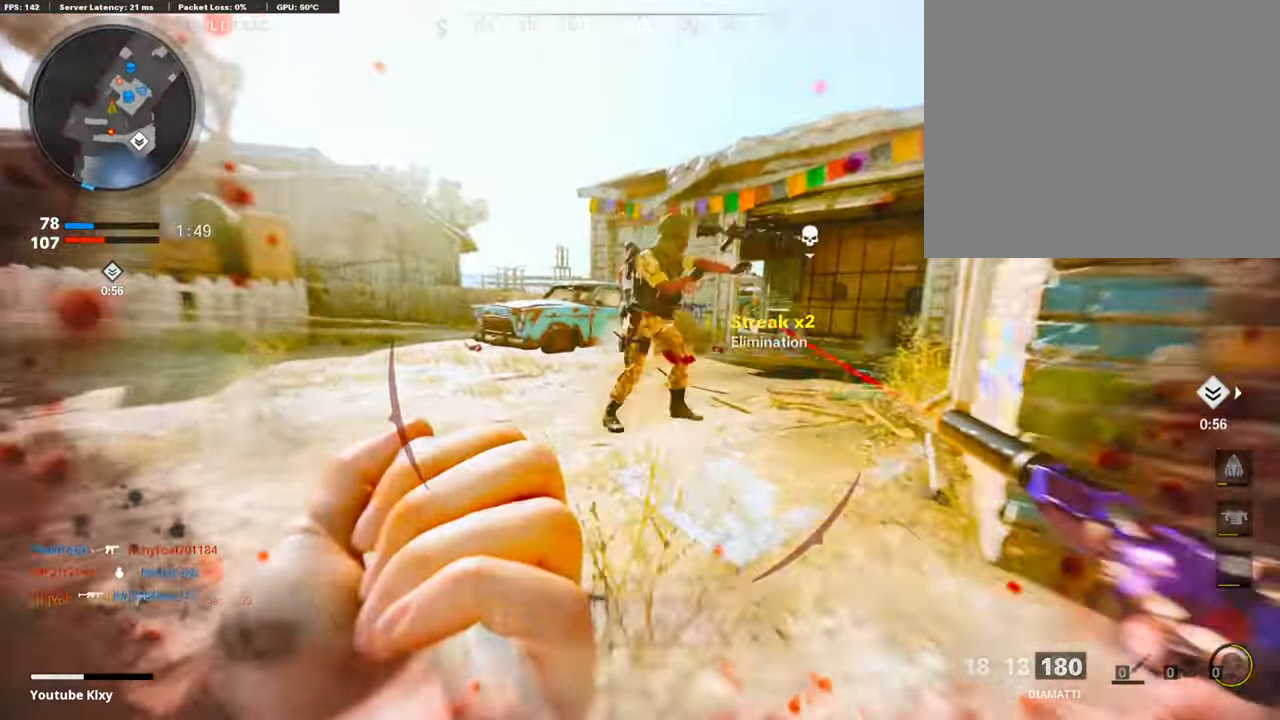
{"buttons": ["L3"], "left_stick": "up", "right_stick": "center", "events": [[34, "R1", "up"], [51, "R1", "down"], [51, "left_stick", "down-left"], [168, "left_stick", "down-right"], [202, "R1", "up"], [286, "left_stick", "up-right"], [319, "L3", "down"], [369, "left_stick", "up"], [369, "right_stick", "center"]]}
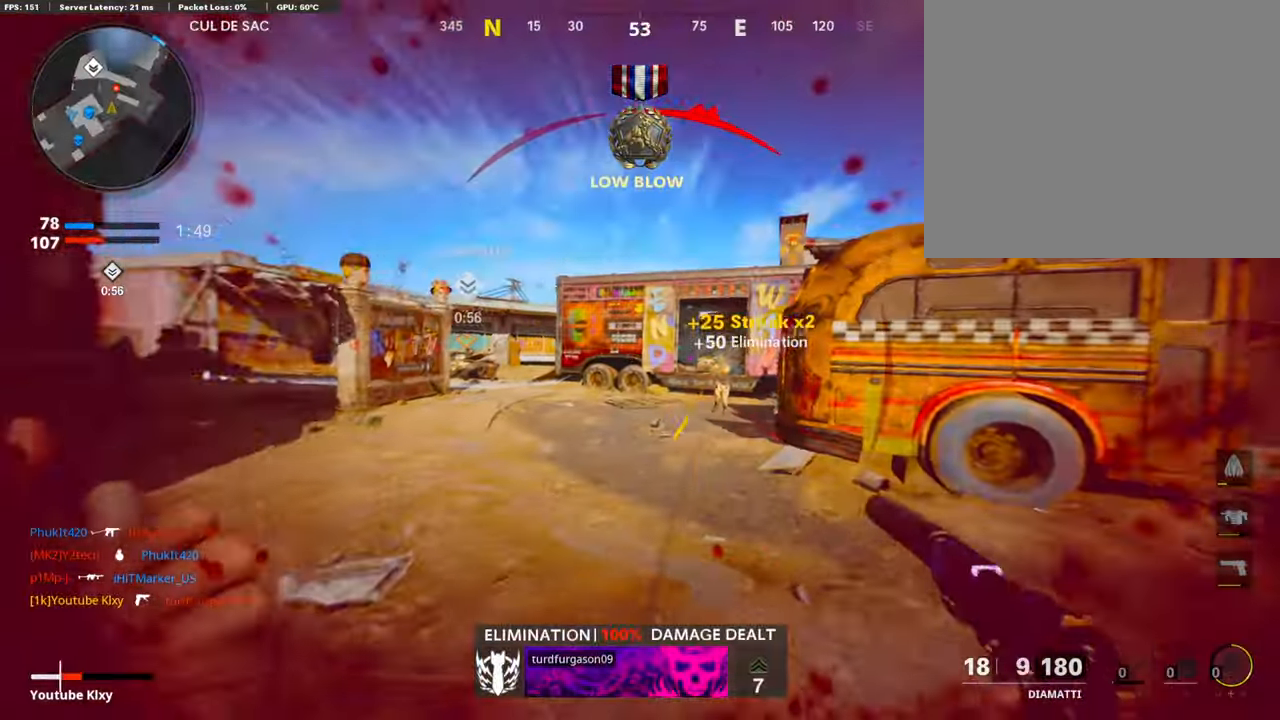
{"buttons": [], "left_stick": "center", "right_stick": "center", "events": [[33, "right_stick", "down-right"], [117, "left_stick", "up-right"], [151, "L3", "up"], [151, "right_stick", "center"], [168, "R1", "down"], [184, "L1", "down"], [235, "left_stick", "right"], [235, "right_stick", "left"], [302, "L1", "up"], [302, "R1", "up"], [319, "right_stick", "center"], [486, "left_stick", "center"]]}
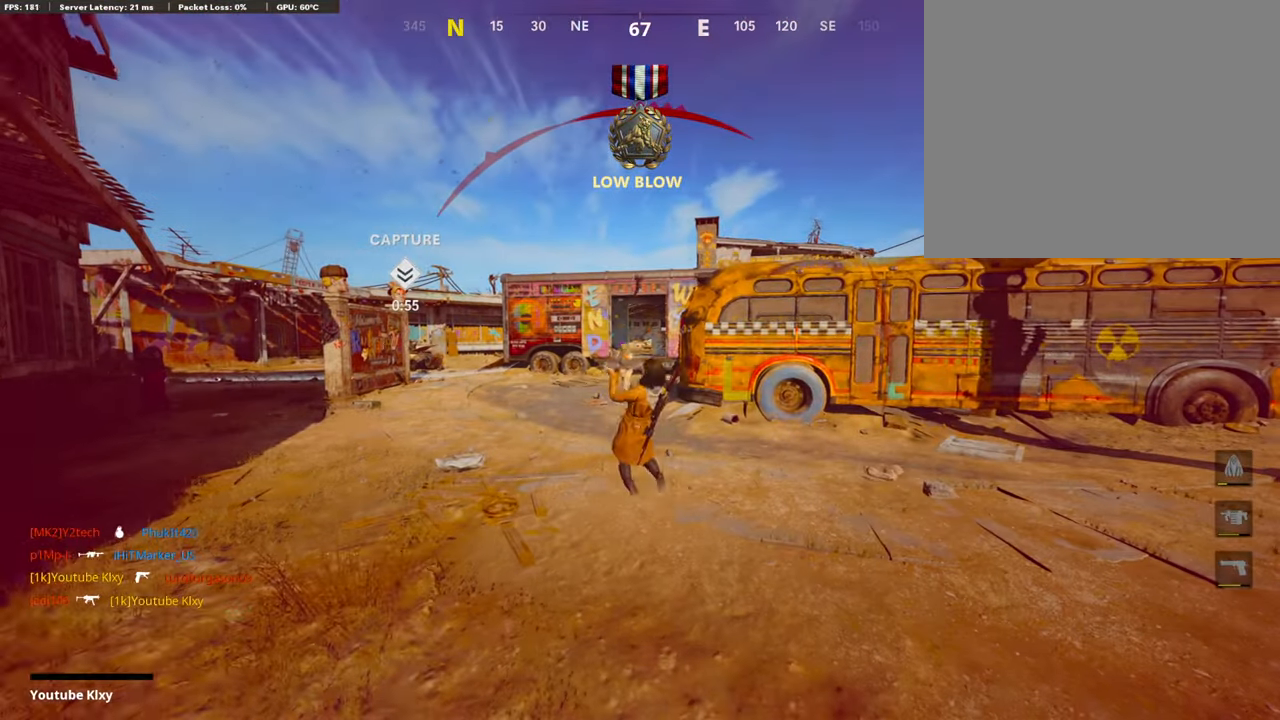
{"buttons": [], "left_stick": "center", "right_stick": "center", "events": []}